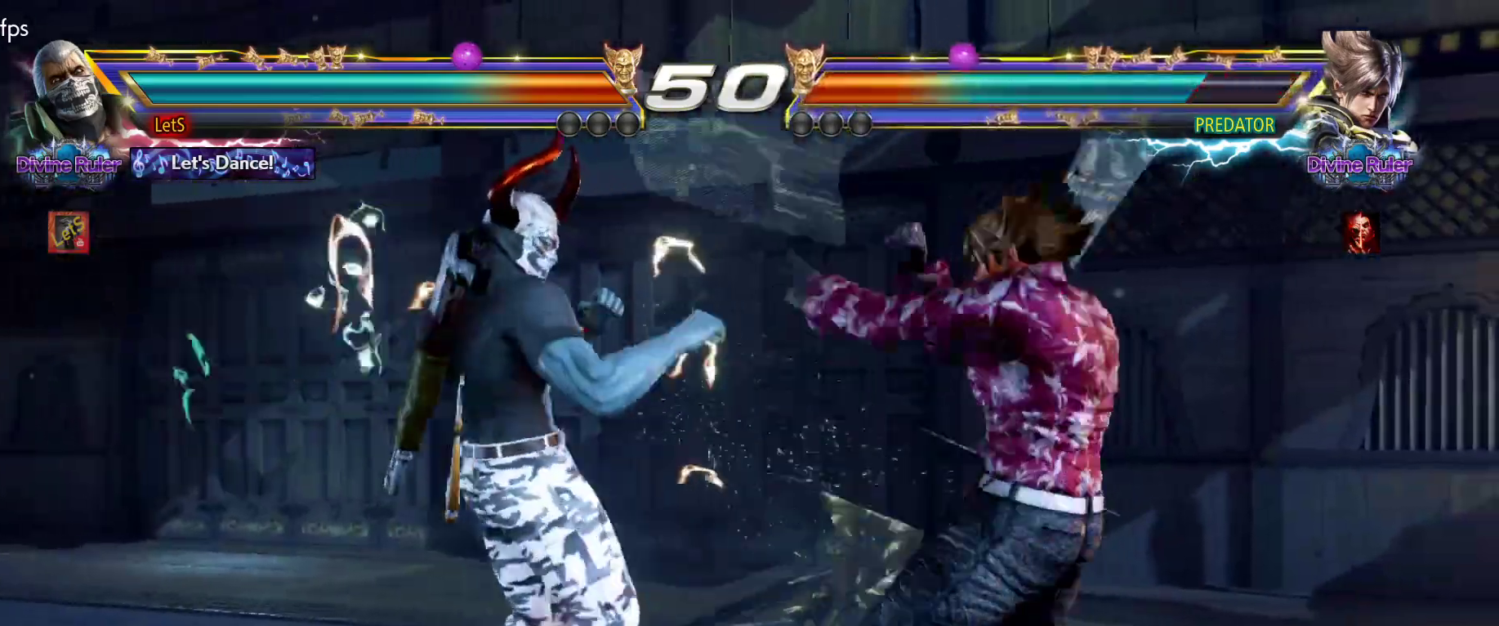
Gameplay with a controller (PlayStation layout); each line is a JSON object with the inputs held at the frame after it. "events" lists button and stick changes between this image and that frame as [ms after this image, input, new state], when the widget could be followed in between.
{"buttons": ["DPAD_DOWN", "DPAD_LEFT"], "left_stick": "center", "right_stick": "center", "events": [[467, "DPAD_DOWN", "down"]]}
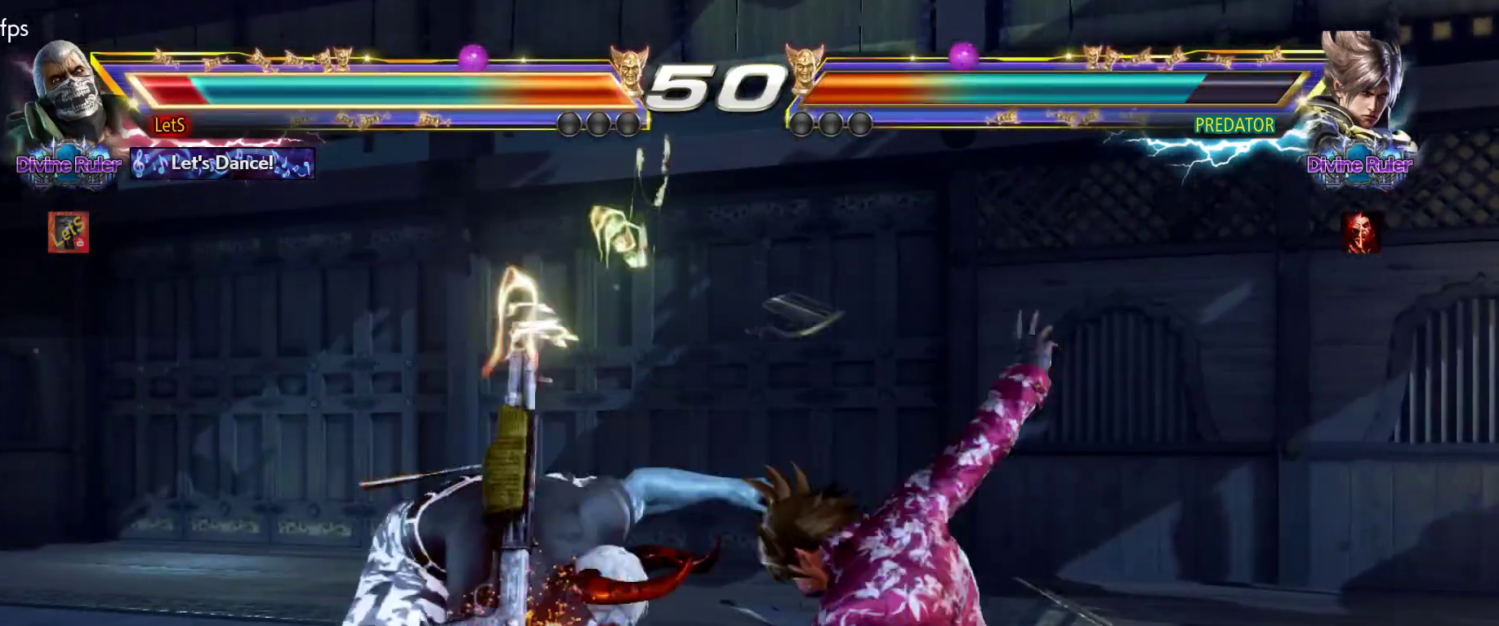
{"buttons": [], "left_stick": "center", "right_stick": "center", "events": [[167, "DPAD_DOWN", "up"], [200, "DPAD_LEFT", "up"], [333, "DPAD_LEFT", "down"], [400, "DPAD_LEFT", "up"]]}
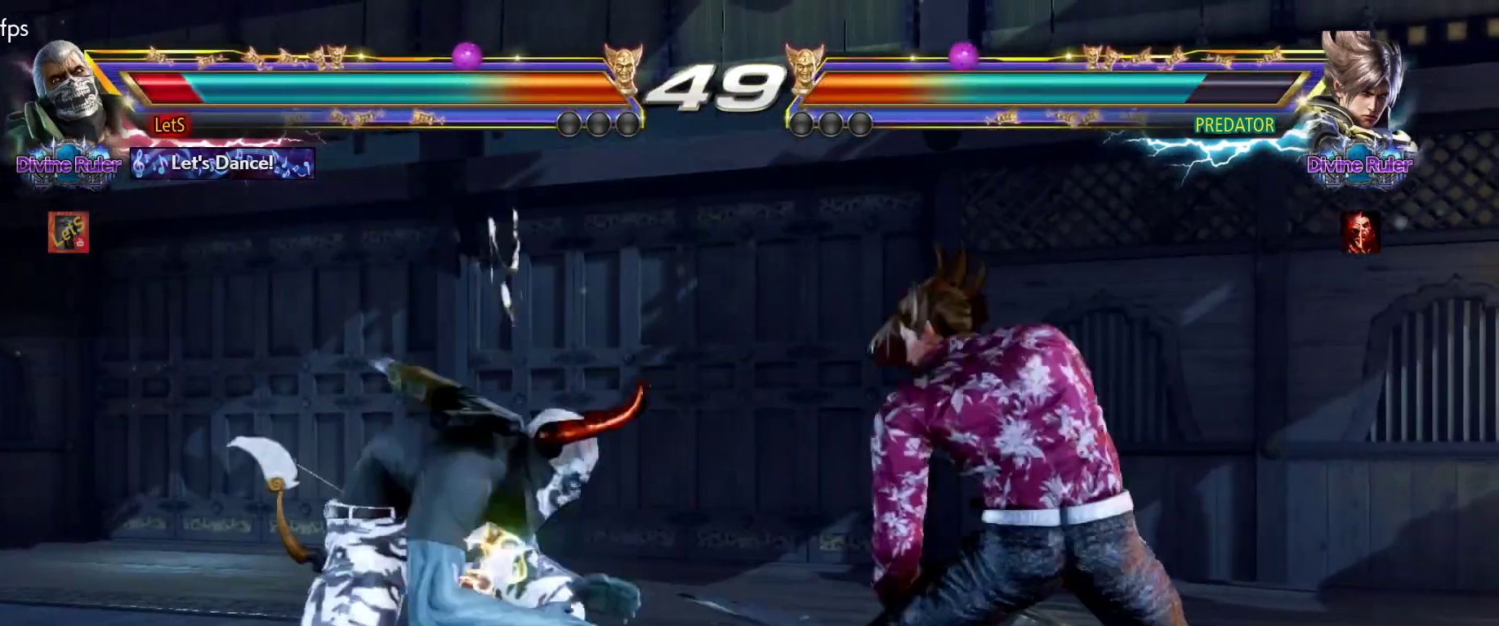
{"buttons": [], "left_stick": "center", "right_stick": "center", "events": [[33, "DPAD_LEFT", "down"], [333, "DPAD_DOWN", "down"], [400, "DPAD_DOWN", "up"], [467, "DPAD_LEFT", "up"]]}
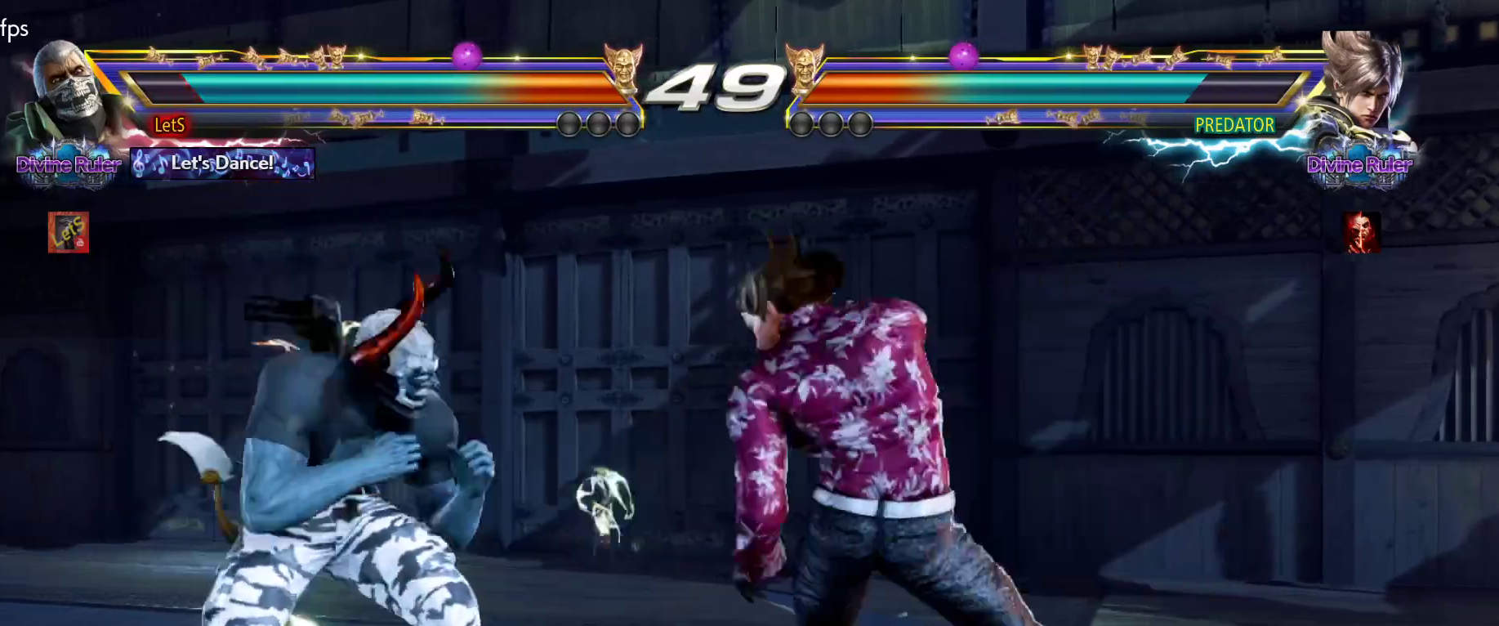
{"buttons": ["DPAD_LEFT"], "left_stick": "center", "right_stick": "center", "events": [[33, "DPAD_LEFT", "down"]]}
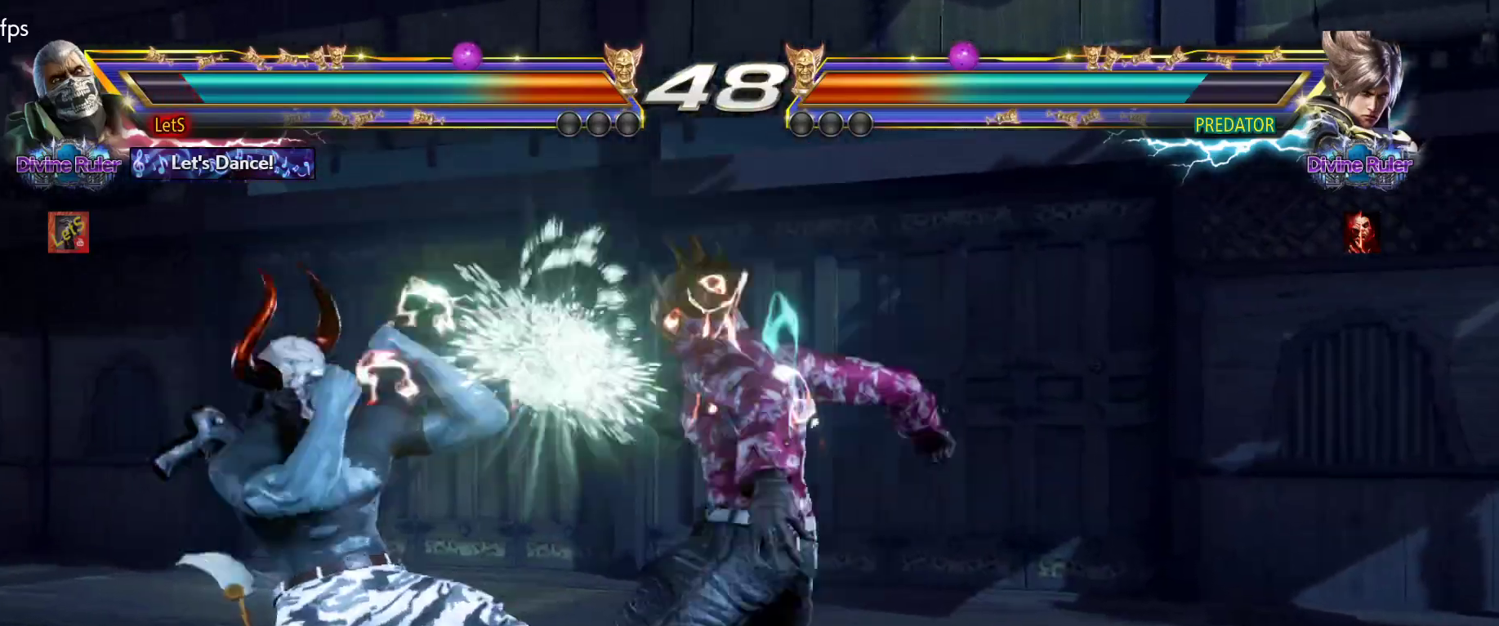
{"buttons": ["DPAD_DOWN", "DPAD_RIGHT"], "left_stick": "center", "right_stick": "center", "events": [[100, "DPAD_LEFT", "up"], [167, "DPAD_RIGHT", "down"], [200, "DPAD_DOWN", "down"], [233, "SQUARE", "down"], [400, "SQUARE", "up"]]}
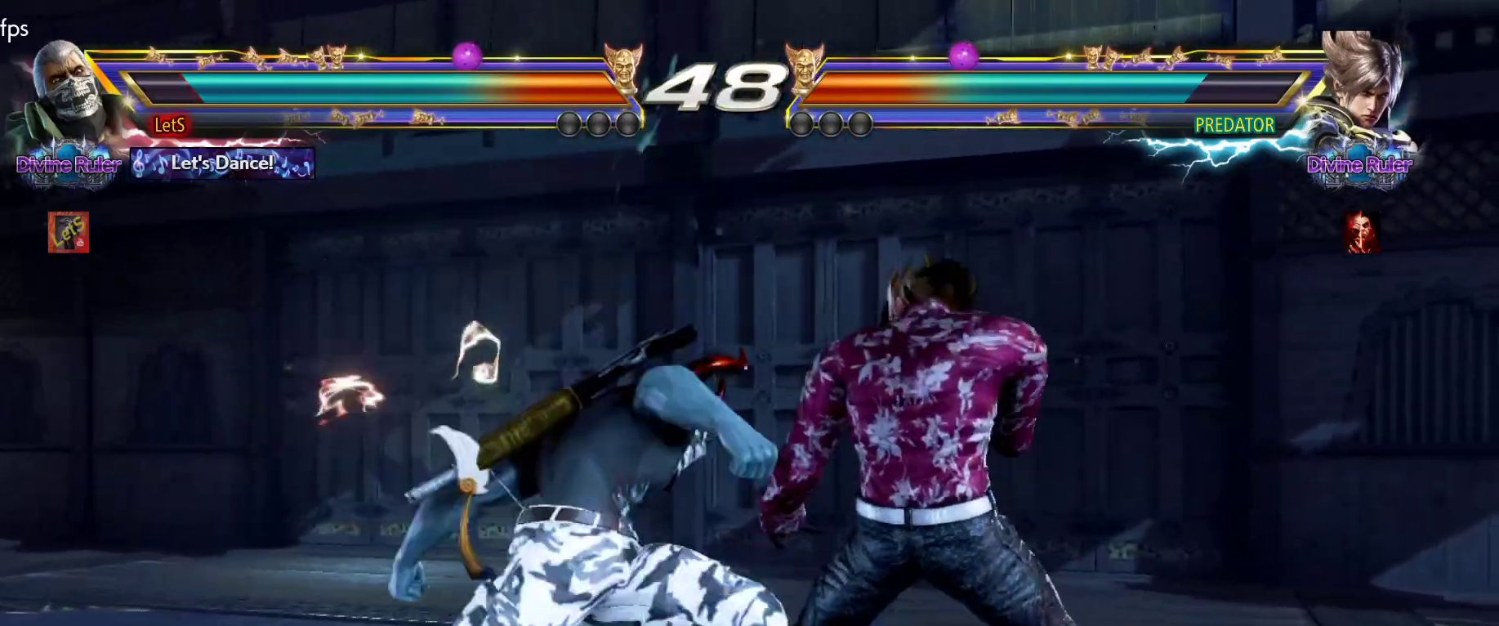
{"buttons": ["DPAD_DOWN", "DPAD_RIGHT"], "left_stick": "center", "right_stick": "center", "events": [[267, "SQUARE", "down"], [400, "SQUARE", "up"]]}
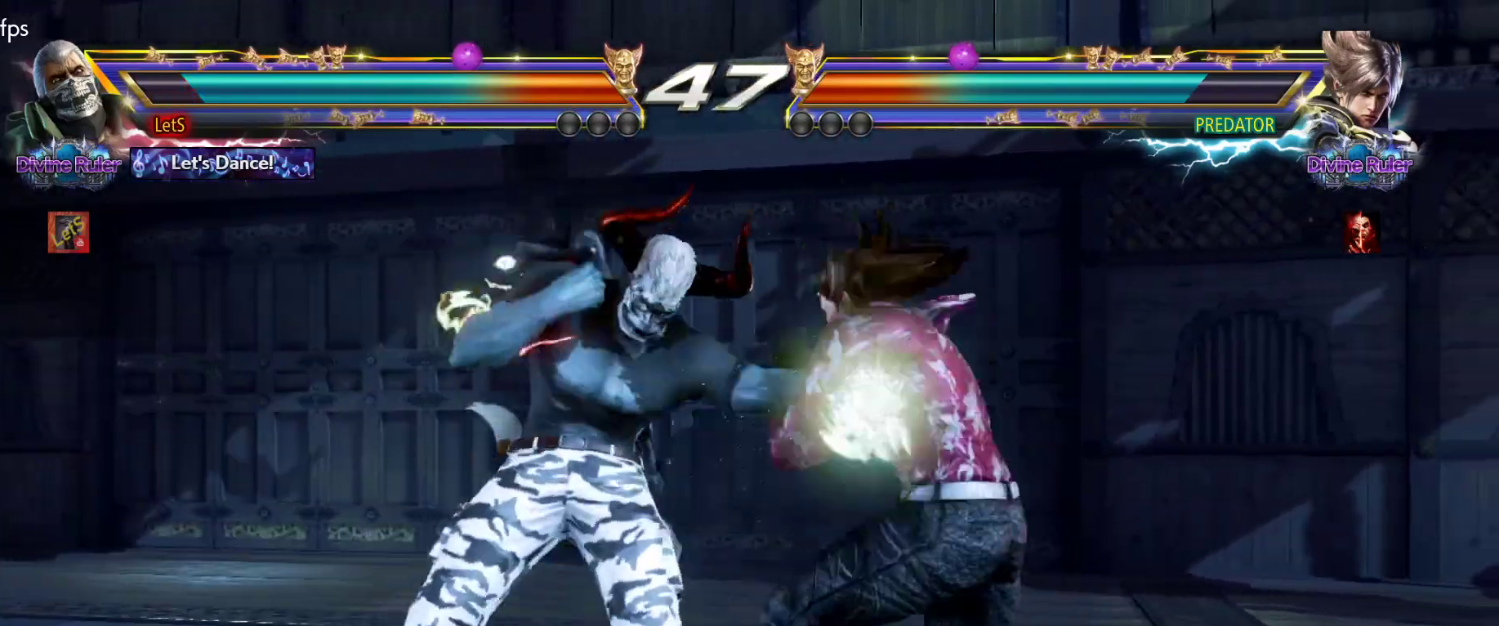
{"buttons": ["SQUARE", "DPAD_DOWN", "DPAD_RIGHT"], "left_stick": "center", "right_stick": "center", "events": [[100, "SQUARE", "down"], [333, "SQUARE", "up"], [467, "SQUARE", "down"]]}
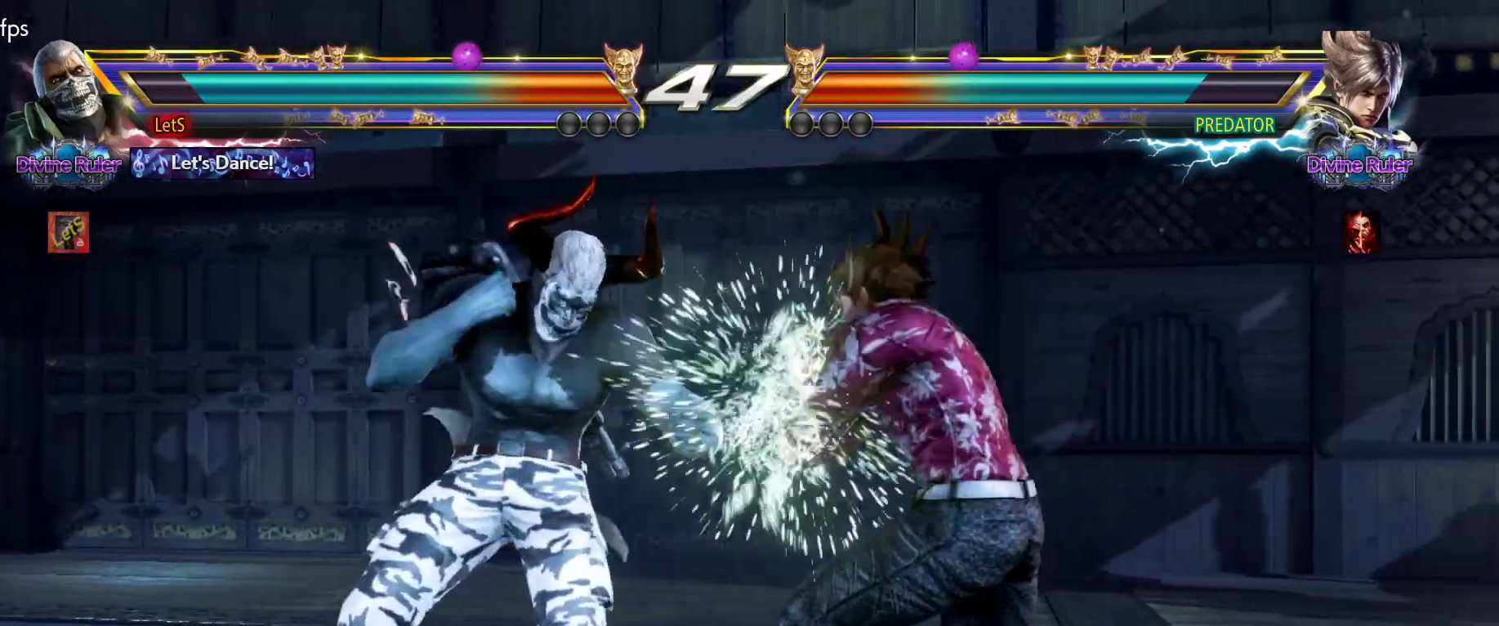
{"buttons": [], "left_stick": "center", "right_stick": "center", "events": [[233, "SQUARE", "up"], [233, "TRIANGLE", "down"], [367, "DPAD_DOWN", "up"], [367, "DPAD_RIGHT", "up"], [367, "TRIANGLE", "up"]]}
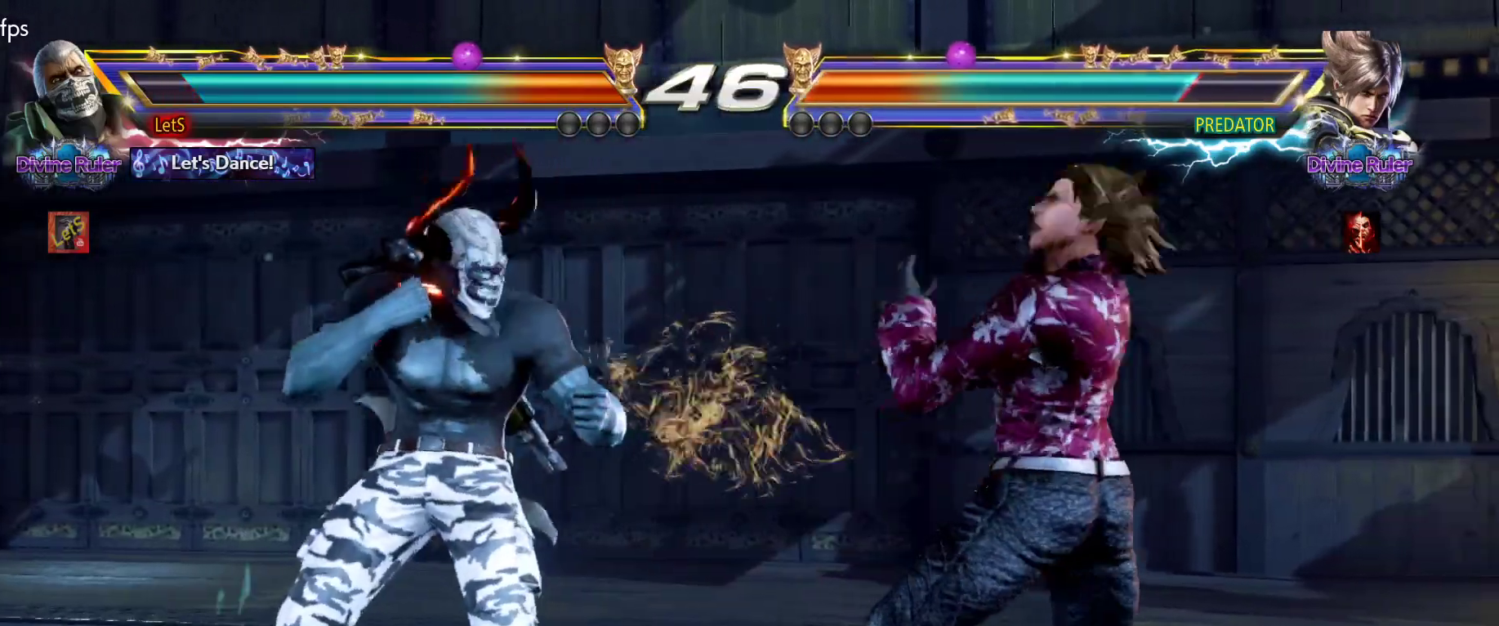
{"buttons": [], "left_stick": "center", "right_stick": "center", "events": [[200, "DPAD_RIGHT", "down"], [300, "DPAD_RIGHT", "up"], [367, "DPAD_RIGHT", "down"], [400, "DPAD_RIGHT", "up"]]}
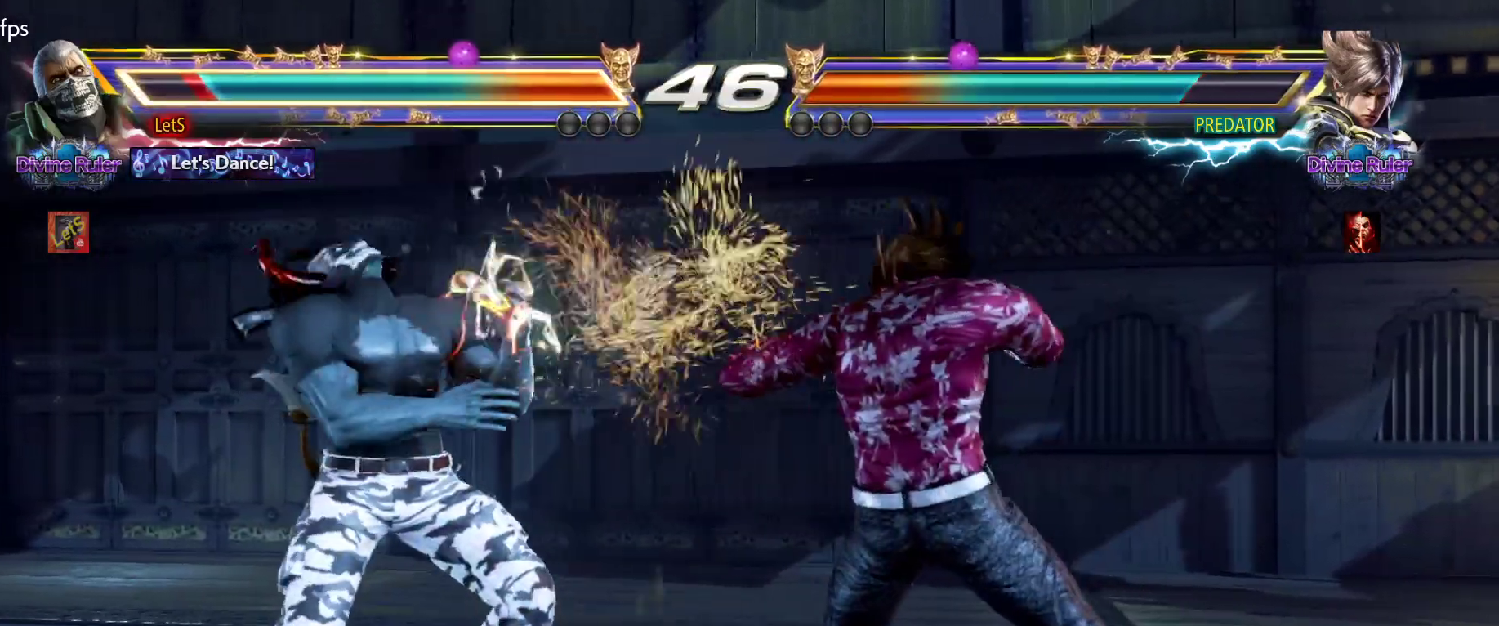
{"buttons": ["DPAD_DOWN", "DPAD_LEFT"], "left_stick": "center", "right_stick": "center", "events": [[167, "DPAD_LEFT", "down"], [267, "DPAD_LEFT", "up"], [333, "DPAD_LEFT", "down"], [500, "DPAD_DOWN", "down"]]}
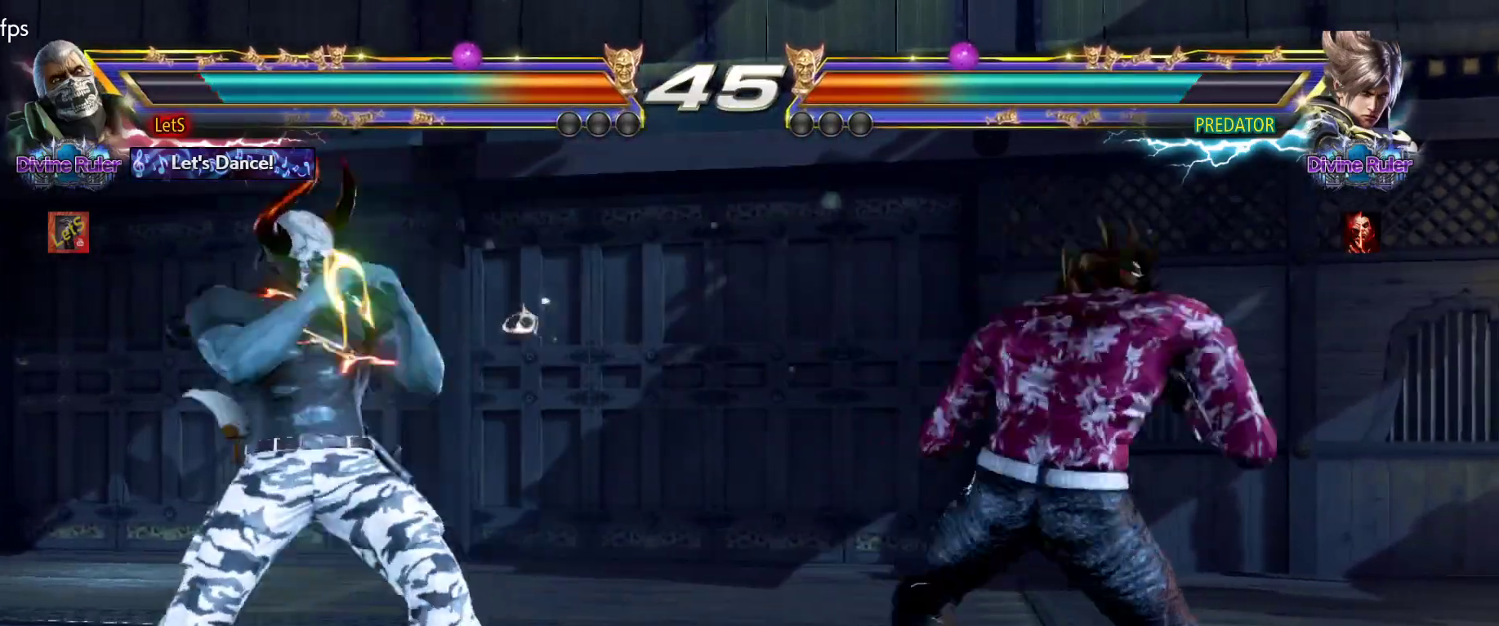
{"buttons": ["SQUARE"], "left_stick": "center", "right_stick": "center", "events": [[100, "DPAD_DOWN", "up"], [133, "DPAD_LEFT", "up"], [167, "DPAD_LEFT", "down"], [400, "DPAD_LEFT", "up"], [467, "SQUARE", "down"]]}
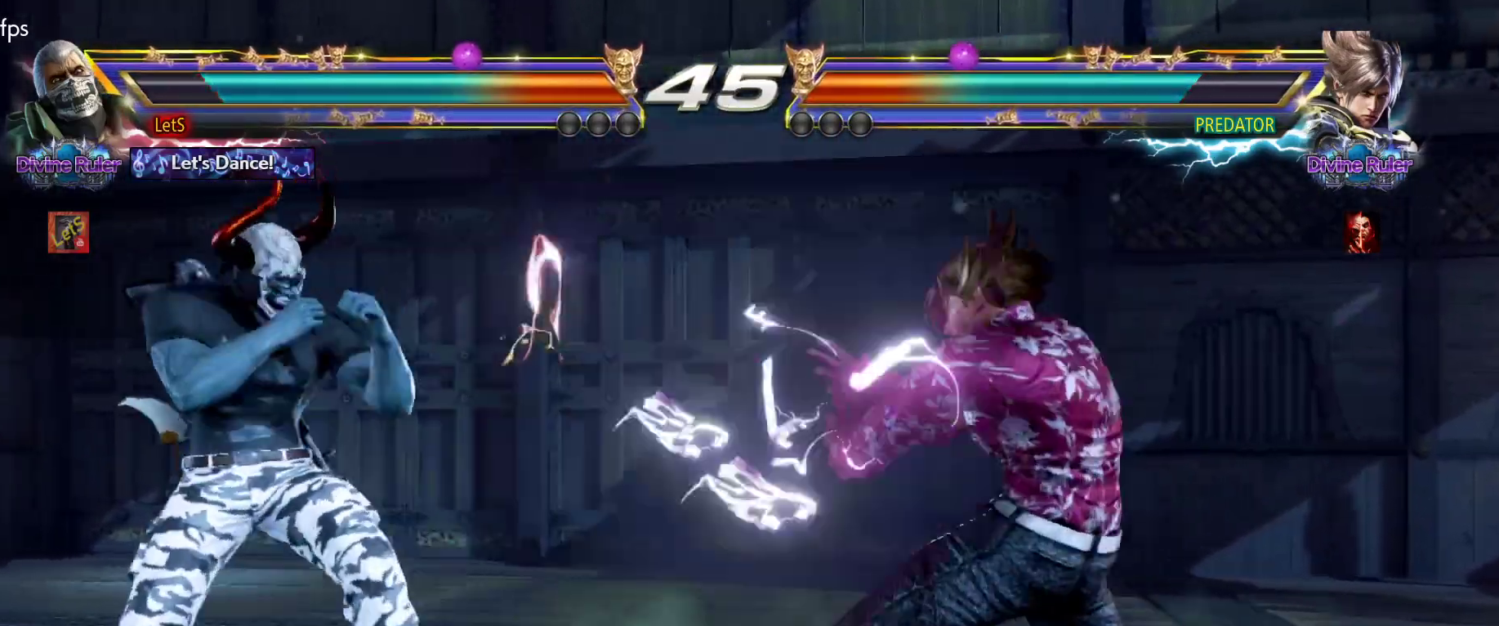
{"buttons": ["SQUARE"], "left_stick": "center", "right_stick": "center", "events": [[67, "CIRCLE", "down"], [67, "SQUARE", "up"], [233, "CIRCLE", "up"], [267, "TRIANGLE", "down"], [400, "TRIANGLE", "up"], [500, "SQUARE", "down"]]}
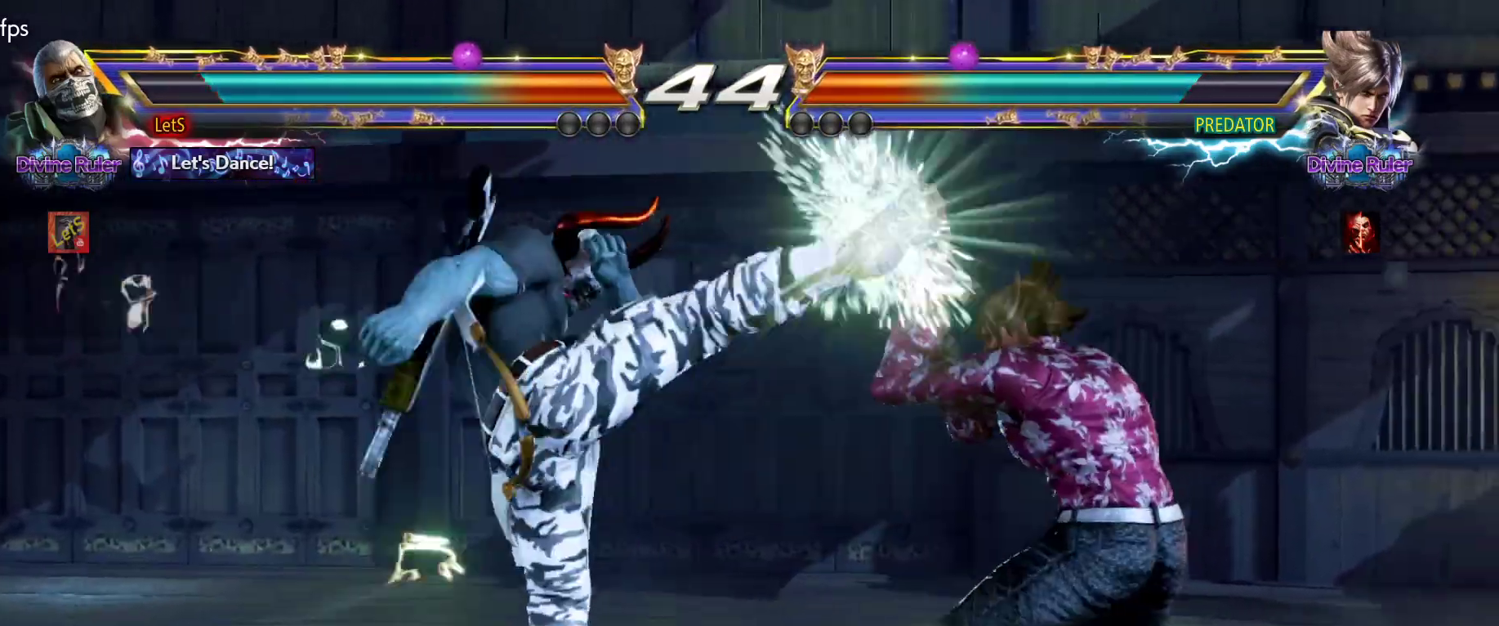
{"buttons": [], "left_stick": "center", "right_stick": "center", "events": [[67, "SQUARE", "up"], [133, "SQUARE", "down"], [200, "SQUARE", "up"], [267, "SQUARE", "down"], [333, "SQUARE", "up"], [400, "SQUARE", "down"], [467, "SQUARE", "up"]]}
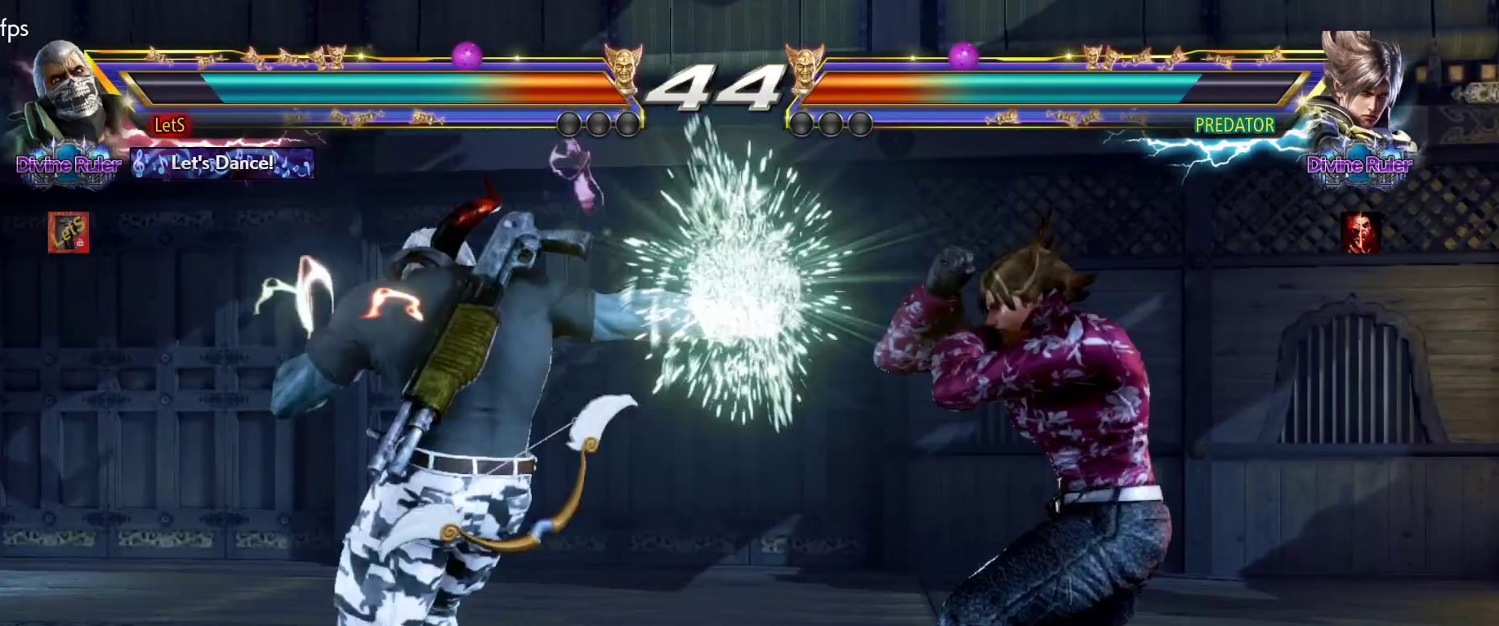
{"buttons": ["DPAD_DOWN"], "left_stick": "center", "right_stick": "center", "events": [[33, "DPAD_DOWN", "down"], [167, "DPAD_DOWN", "up"], [467, "DPAD_DOWN", "down"]]}
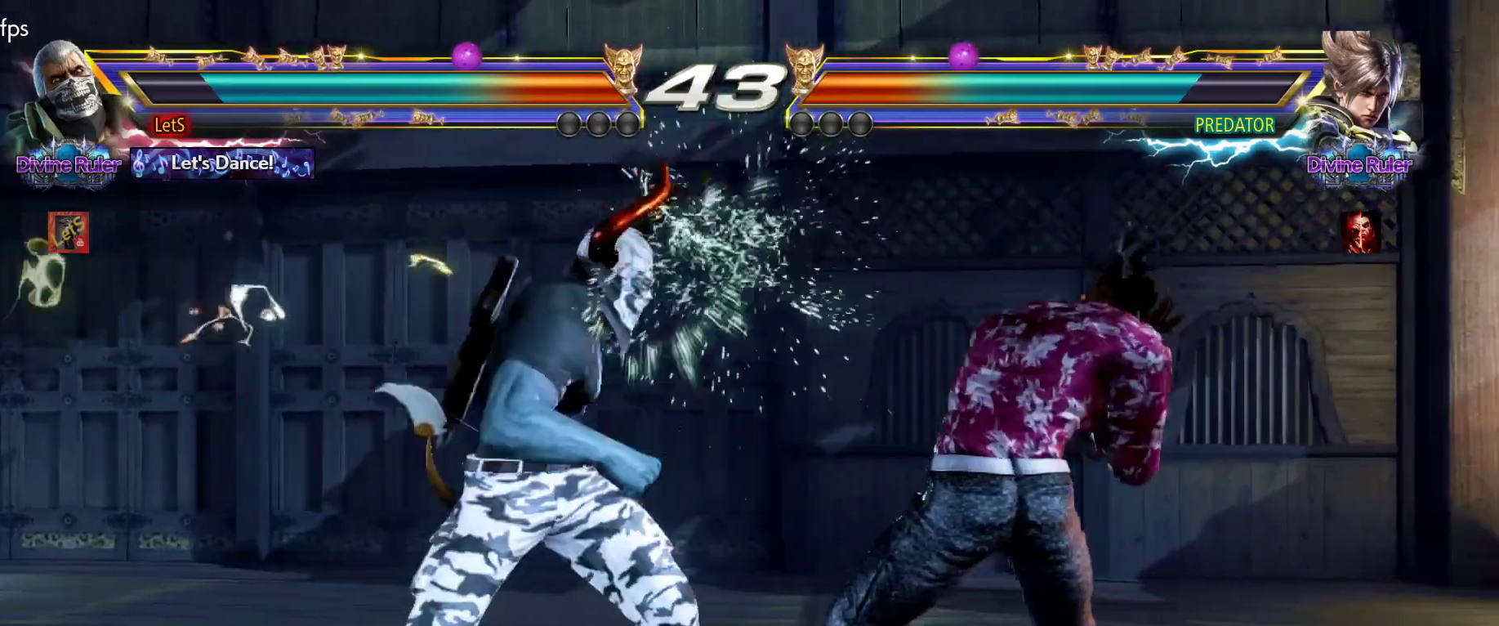
{"buttons": ["DPAD_LEFT"], "left_stick": "center", "right_stick": "center", "events": [[133, "DPAD_DOWN", "up"], [233, "DPAD_LEFT", "down"], [333, "DPAD_LEFT", "up"], [400, "DPAD_LEFT", "down"]]}
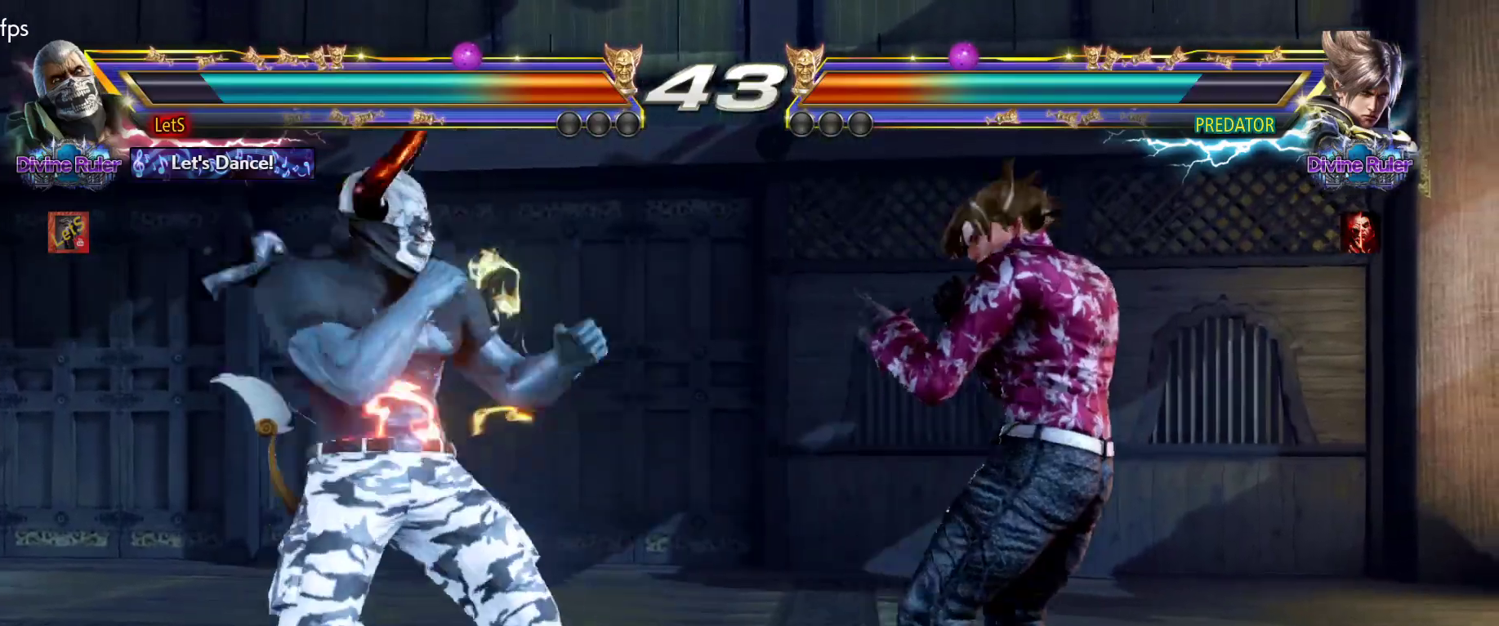
{"buttons": ["DPAD_UP", "DPAD_RIGHT"], "left_stick": "center", "right_stick": "center", "events": [[33, "DPAD_DOWN", "down"], [100, "DPAD_DOWN", "up"], [133, "DPAD_LEFT", "up"], [200, "DPAD_LEFT", "down"], [300, "DPAD_LEFT", "up"], [300, "DPAD_UP", "down"], [367, "CIRCLE", "down"], [367, "DPAD_RIGHT", "down"], [467, "CIRCLE", "up"]]}
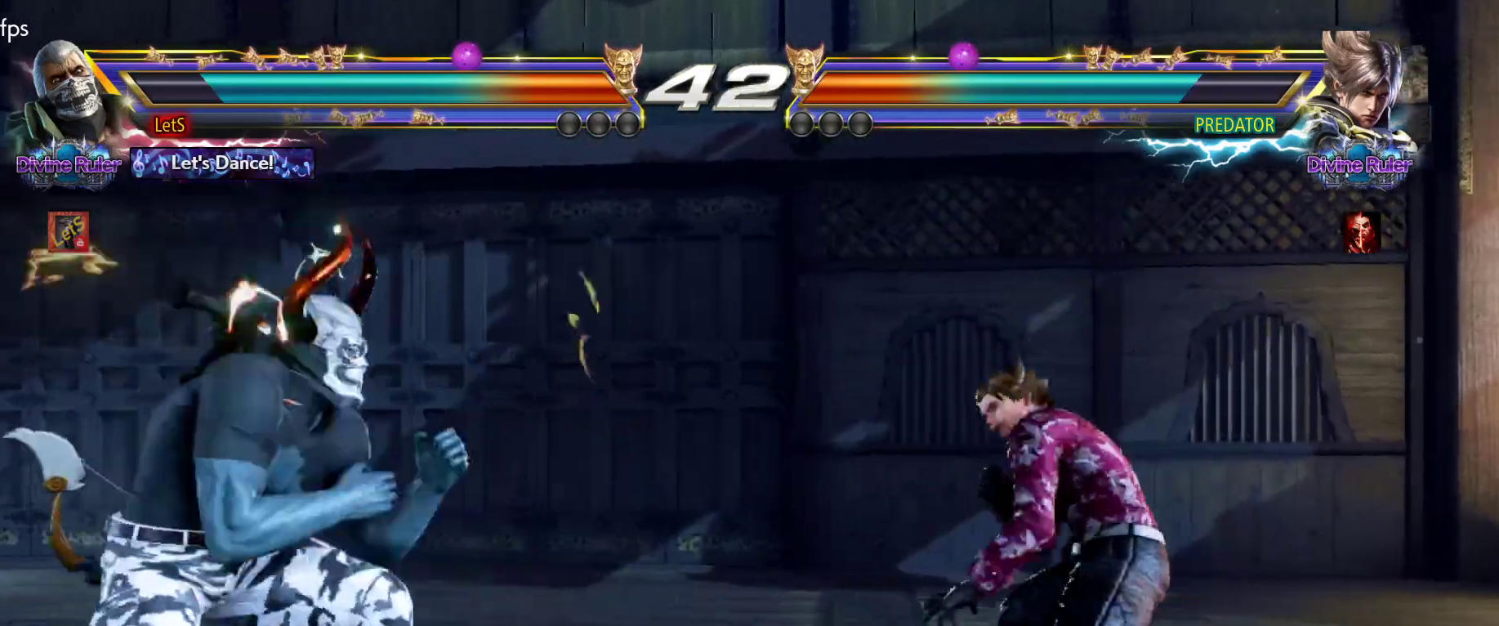
{"buttons": [], "left_stick": "center", "right_stick": "center", "events": [[33, "CIRCLE", "down"], [100, "CIRCLE", "up"], [100, "DPAD_RIGHT", "up"], [100, "DPAD_UP", "up"], [133, "CIRCLE", "down"], [300, "CIRCLE", "up"]]}
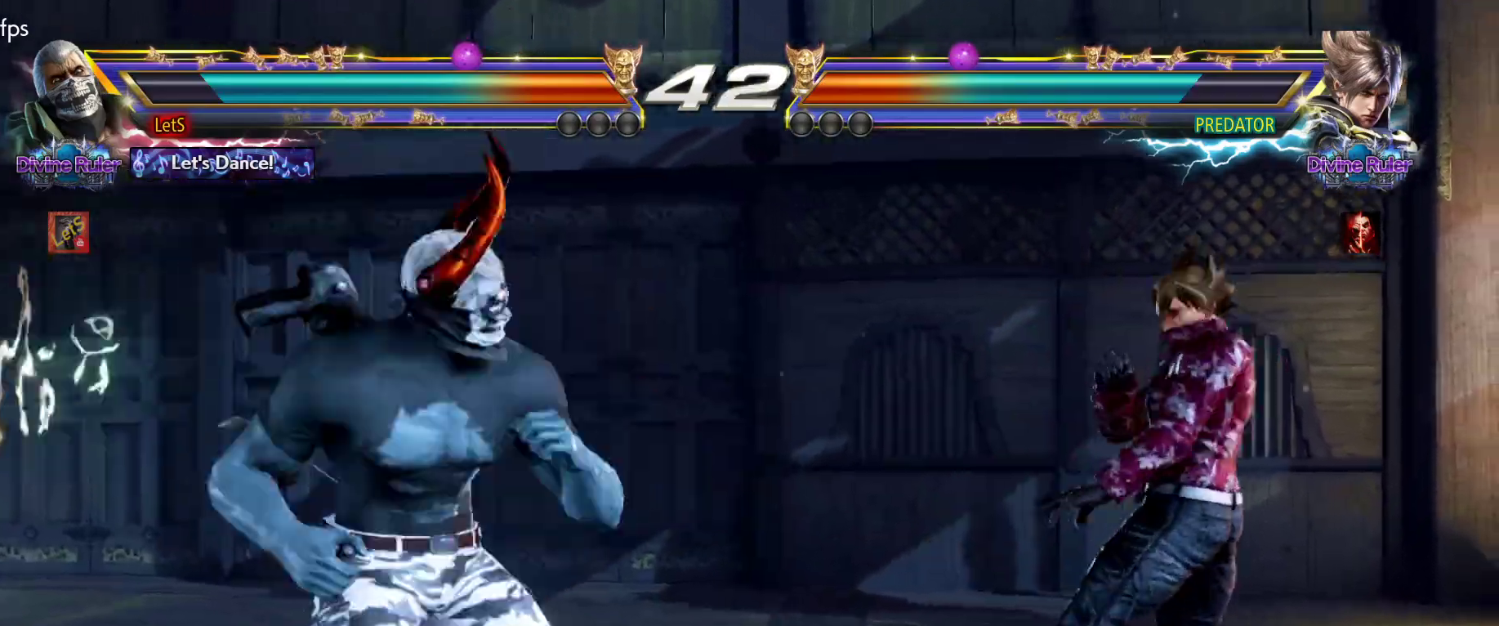
{"buttons": [], "left_stick": "center", "right_stick": "center", "events": [[33, "DPAD_LEFT", "down"], [100, "DPAD_LEFT", "up"], [167, "DPAD_LEFT", "down"], [300, "DPAD_DOWN", "down"], [467, "DPAD_DOWN", "up"], [467, "DPAD_LEFT", "up"]]}
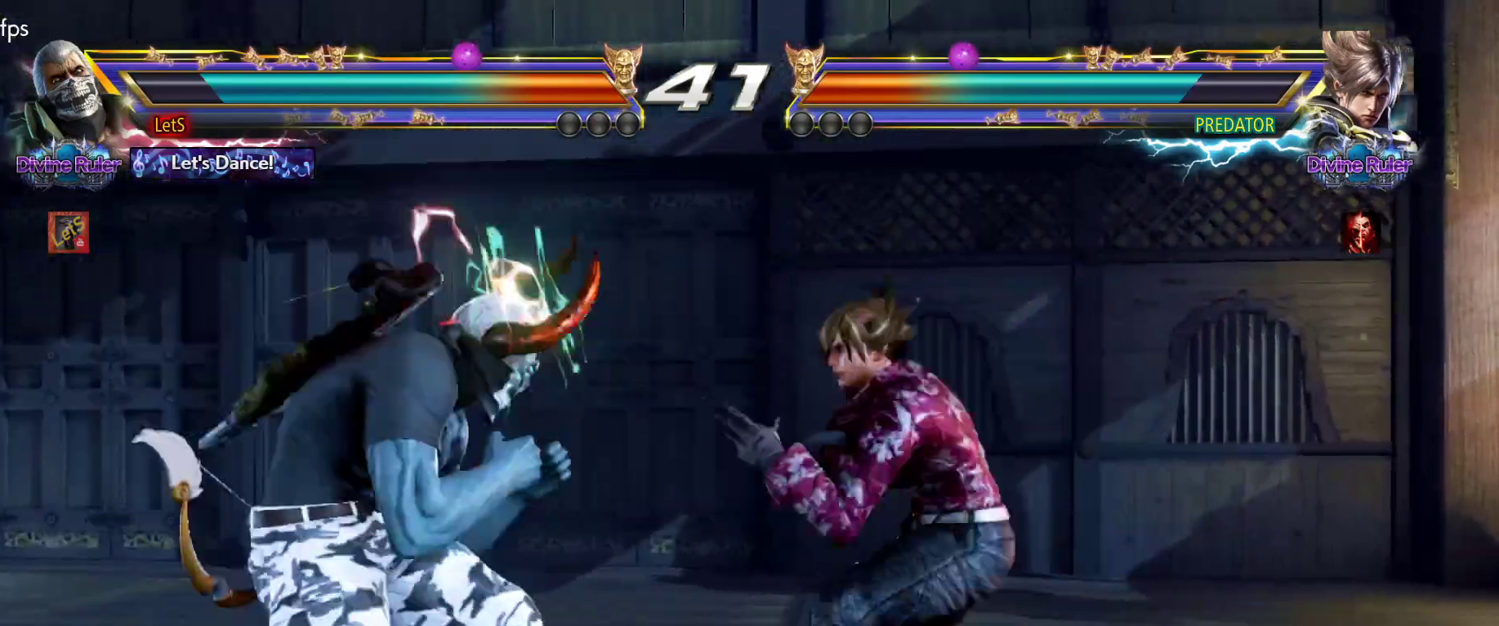
{"buttons": ["DPAD_LEFT"], "left_stick": "center", "right_stick": "center", "events": [[67, "DPAD_LEFT", "down"], [300, "DPAD_DOWN", "down"], [467, "DPAD_DOWN", "up"]]}
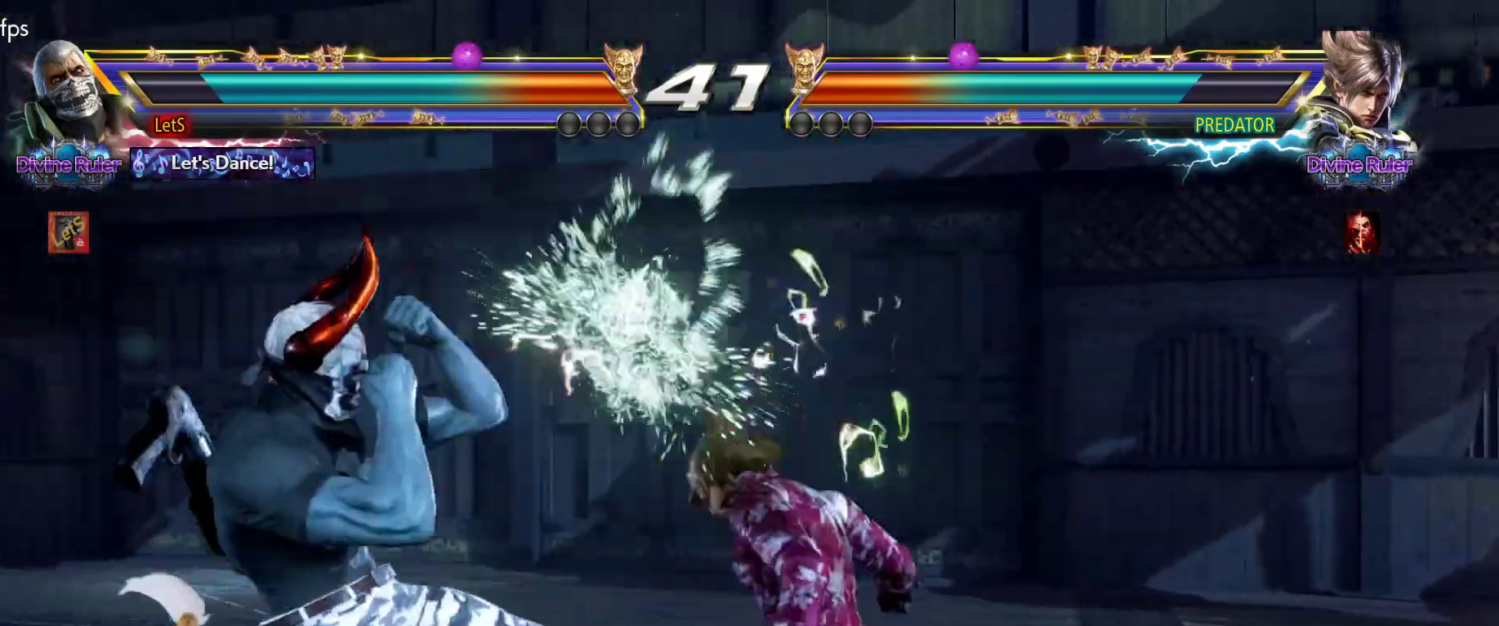
{"buttons": [], "left_stick": "center", "right_stick": "center", "events": [[200, "DPAD_LEFT", "up"], [233, "SQUARE", "down"], [333, "SQUARE", "up"]]}
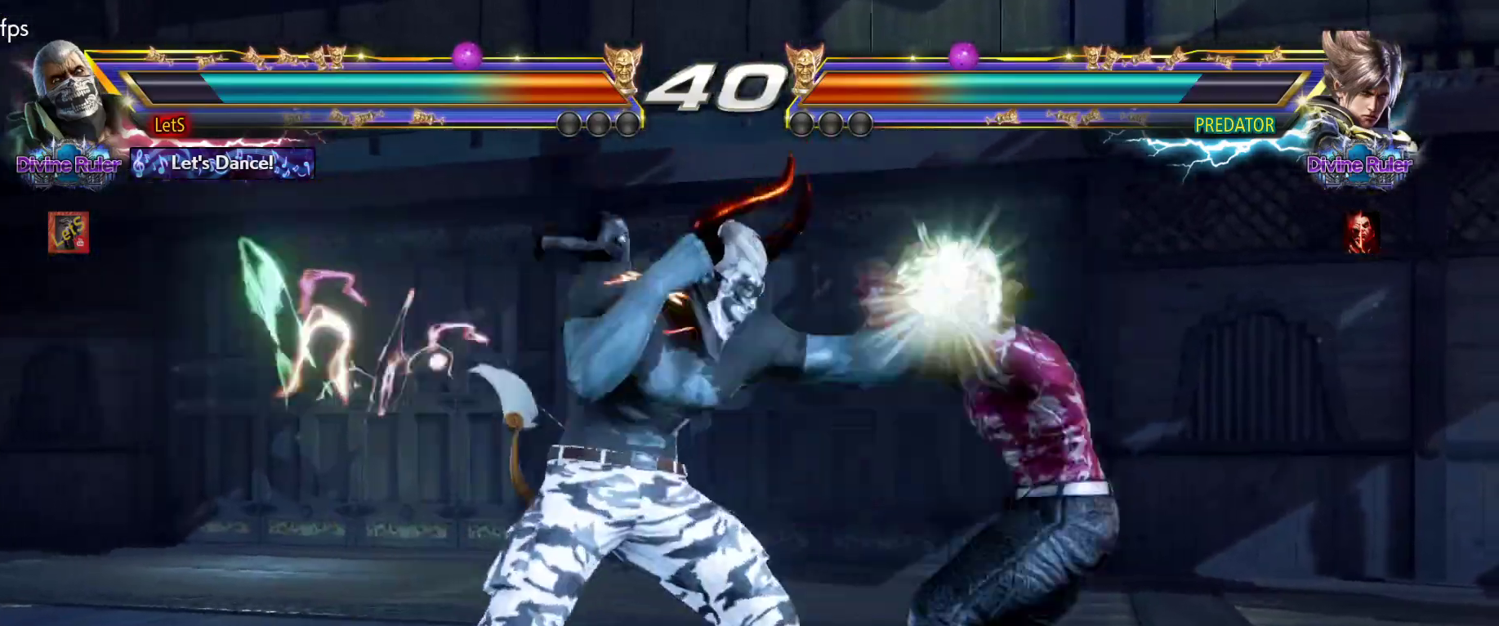
{"buttons": ["DPAD_DOWN", "DPAD_RIGHT"], "left_stick": "center", "right_stick": "center", "events": [[133, "DPAD_DOWN", "down"], [133, "DPAD_RIGHT", "down"], [200, "SQUARE", "down"], [333, "SQUARE", "up"]]}
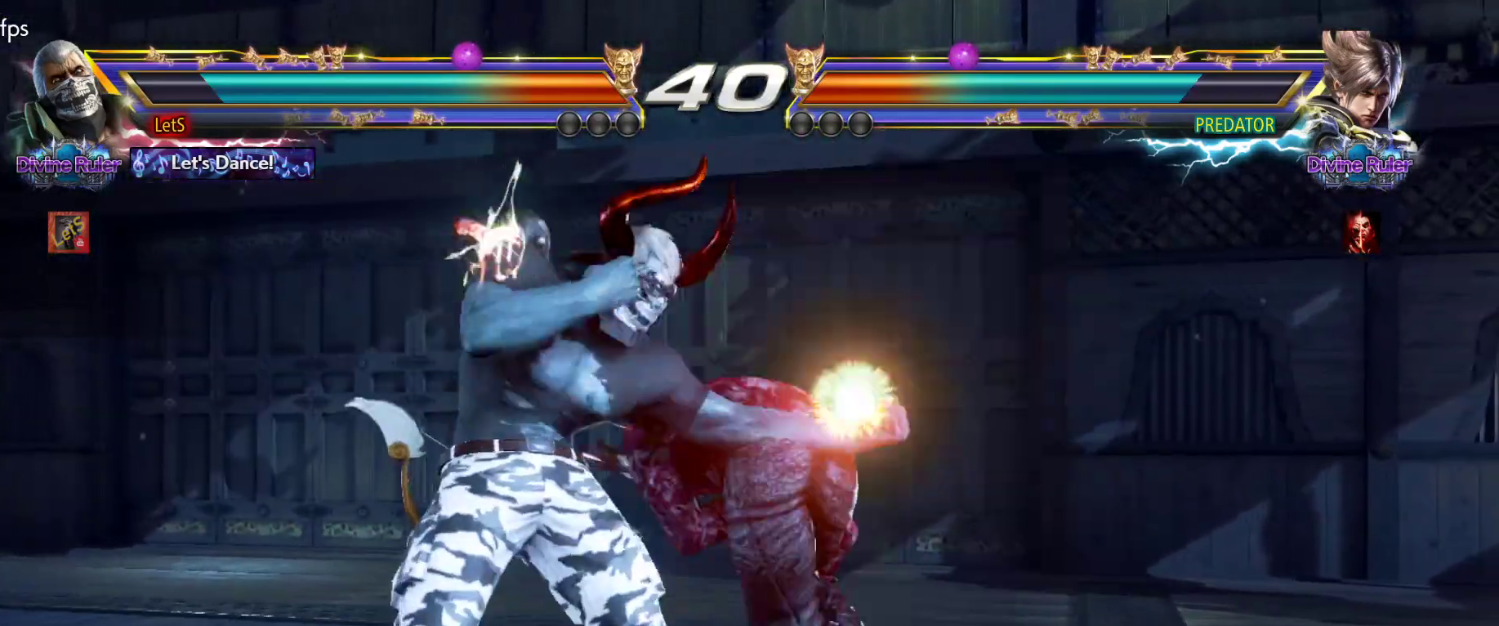
{"buttons": [], "left_stick": "center", "right_stick": "center", "events": [[100, "SQUARE", "down"], [300, "SQUARE", "up"], [467, "DPAD_DOWN", "up"], [467, "DPAD_RIGHT", "up"]]}
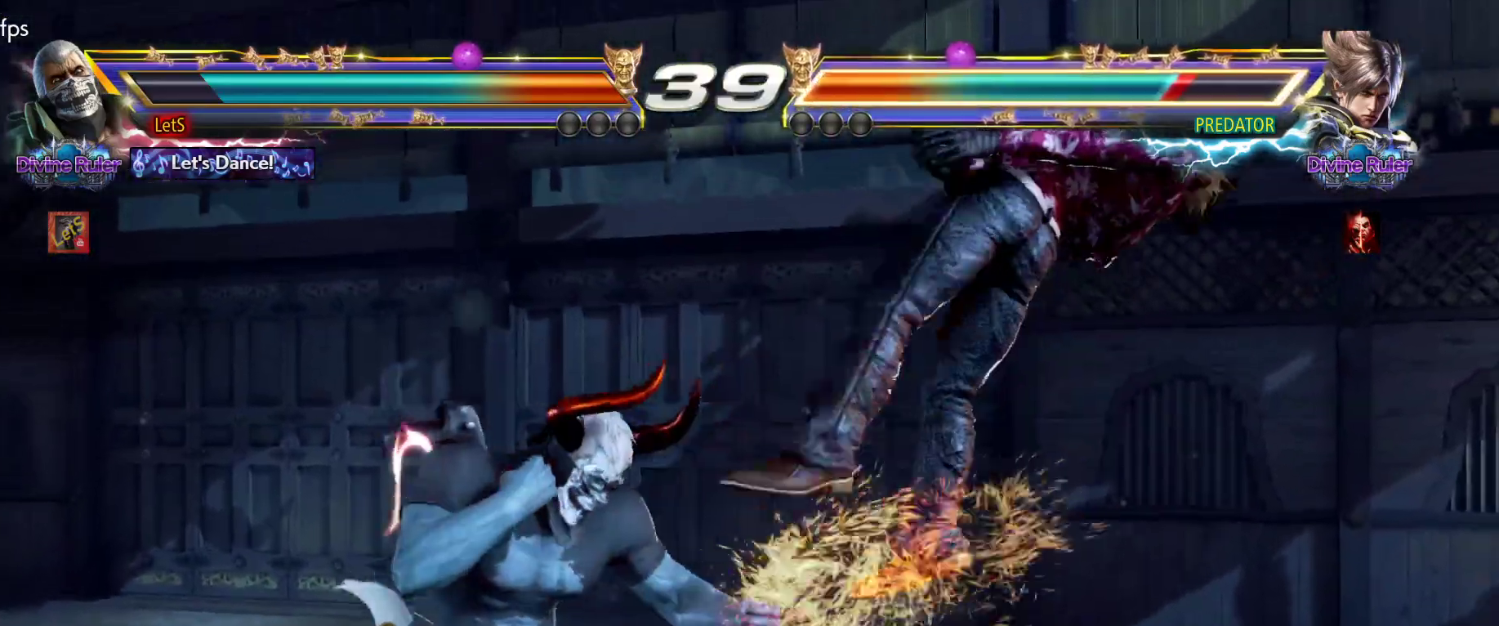
{"buttons": ["CIRCLE"], "left_stick": "center", "right_stick": "center", "events": [[133, "DPAD_RIGHT", "down"], [200, "SQUARE", "down"], [300, "TRIANGLE", "down"], [333, "SQUARE", "up"], [367, "DPAD_RIGHT", "up"], [500, "CIRCLE", "down"], [500, "TRIANGLE", "up"]]}
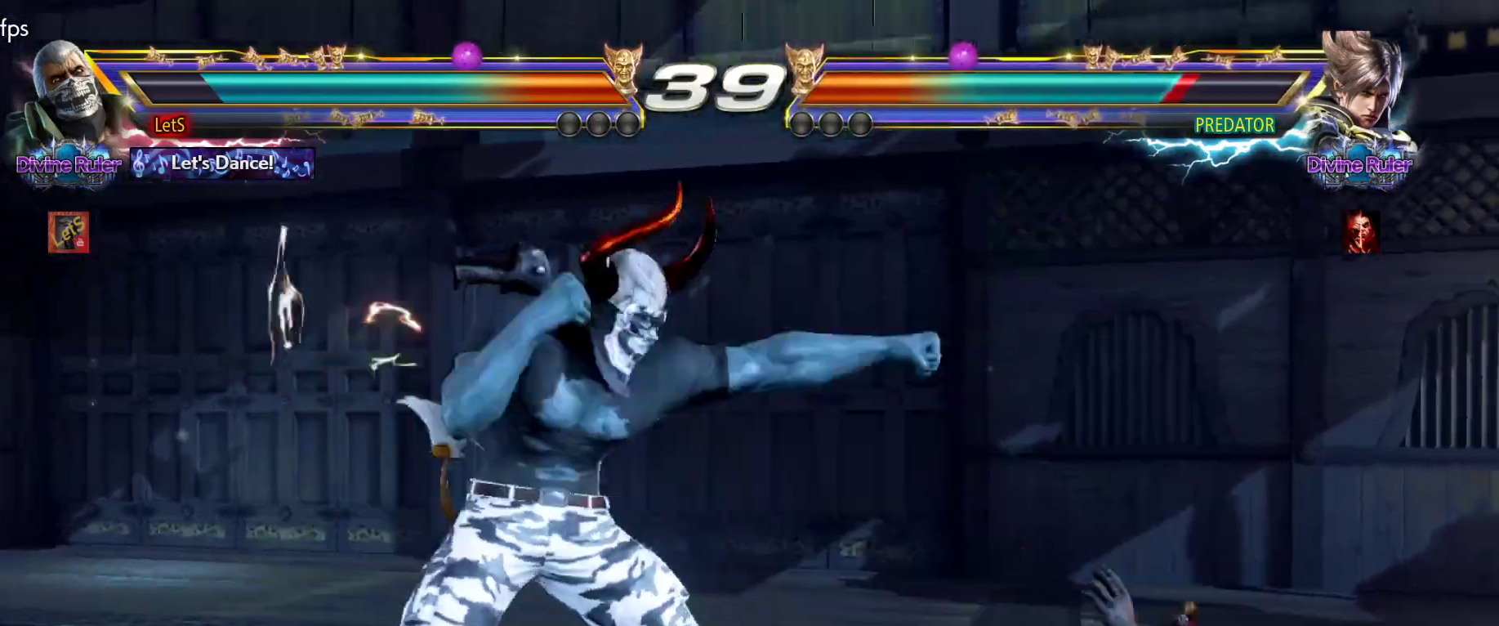
{"buttons": [], "left_stick": "center", "right_stick": "center", "events": [[167, "CIRCLE", "up"]]}
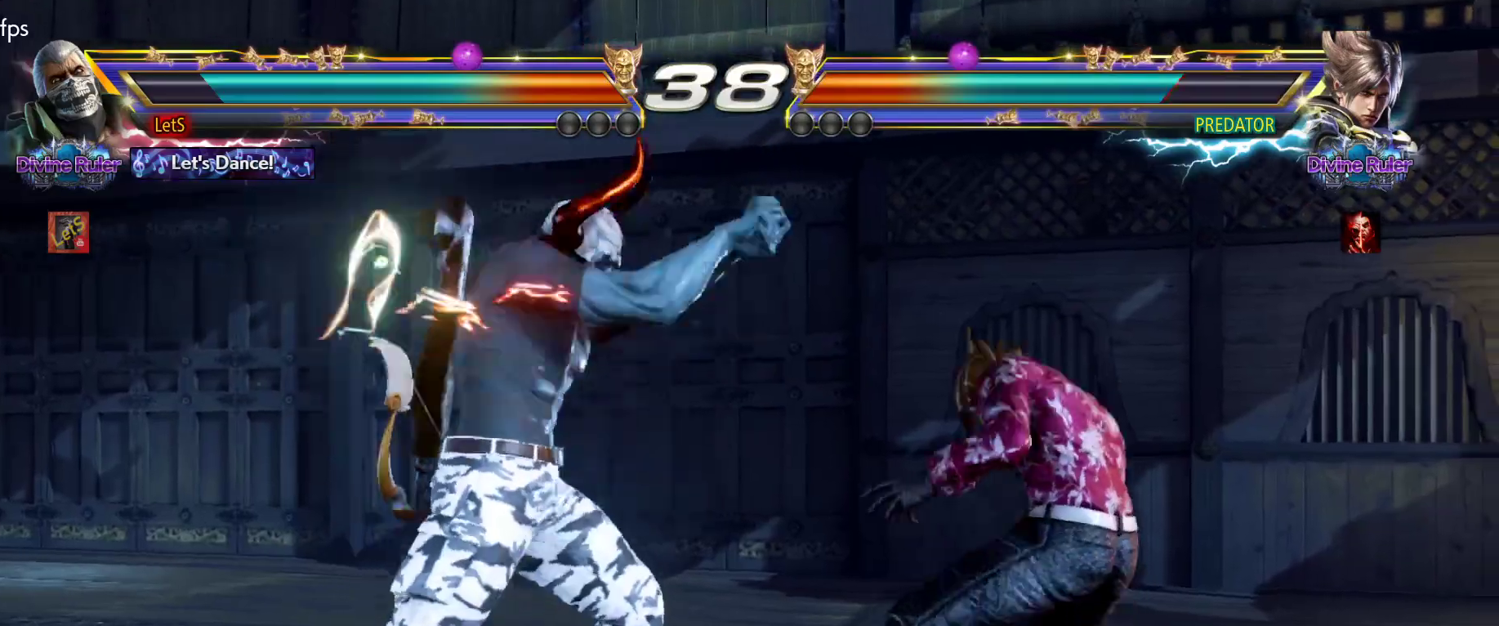
{"buttons": [], "left_stick": "center", "right_stick": "center", "events": [[400, "DPAD_LEFT", "down"], [500, "DPAD_LEFT", "up"]]}
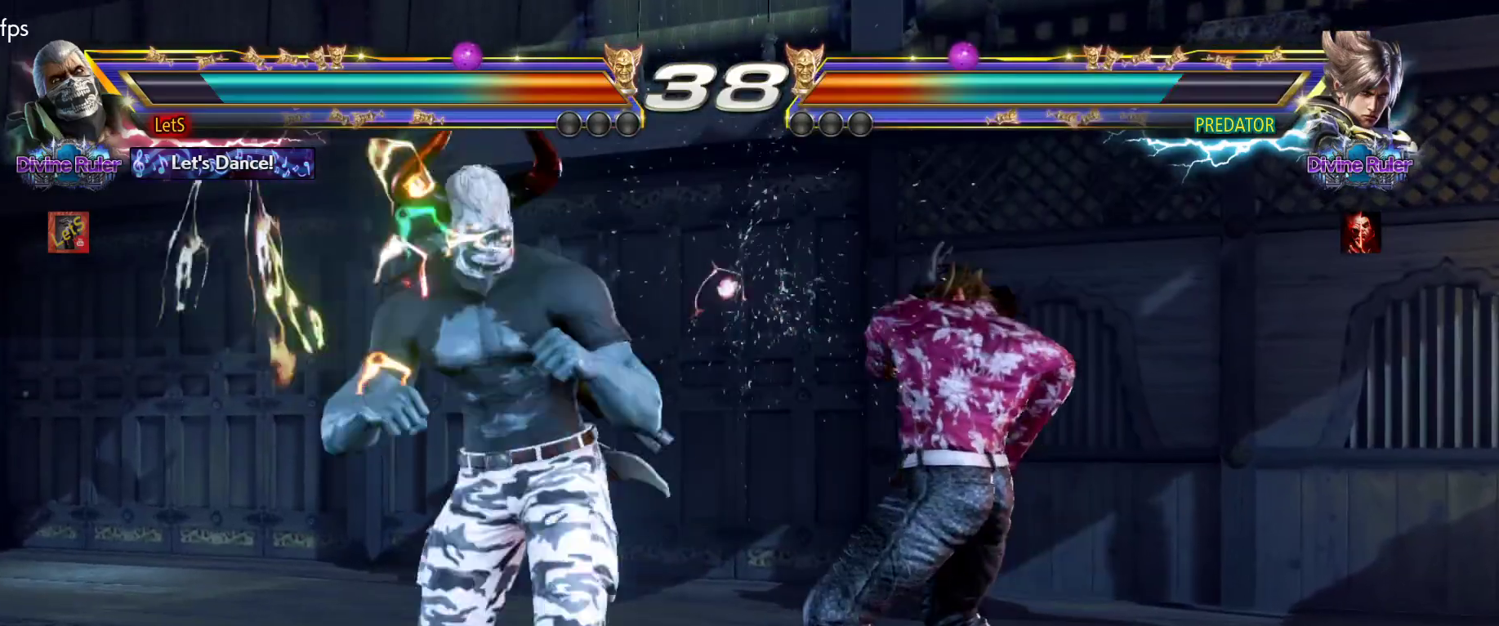
{"buttons": ["DPAD_DOWN", "DPAD_LEFT"], "left_stick": "center", "right_stick": "center", "events": [[67, "DPAD_LEFT", "down"], [400, "DPAD_DOWN", "down"]]}
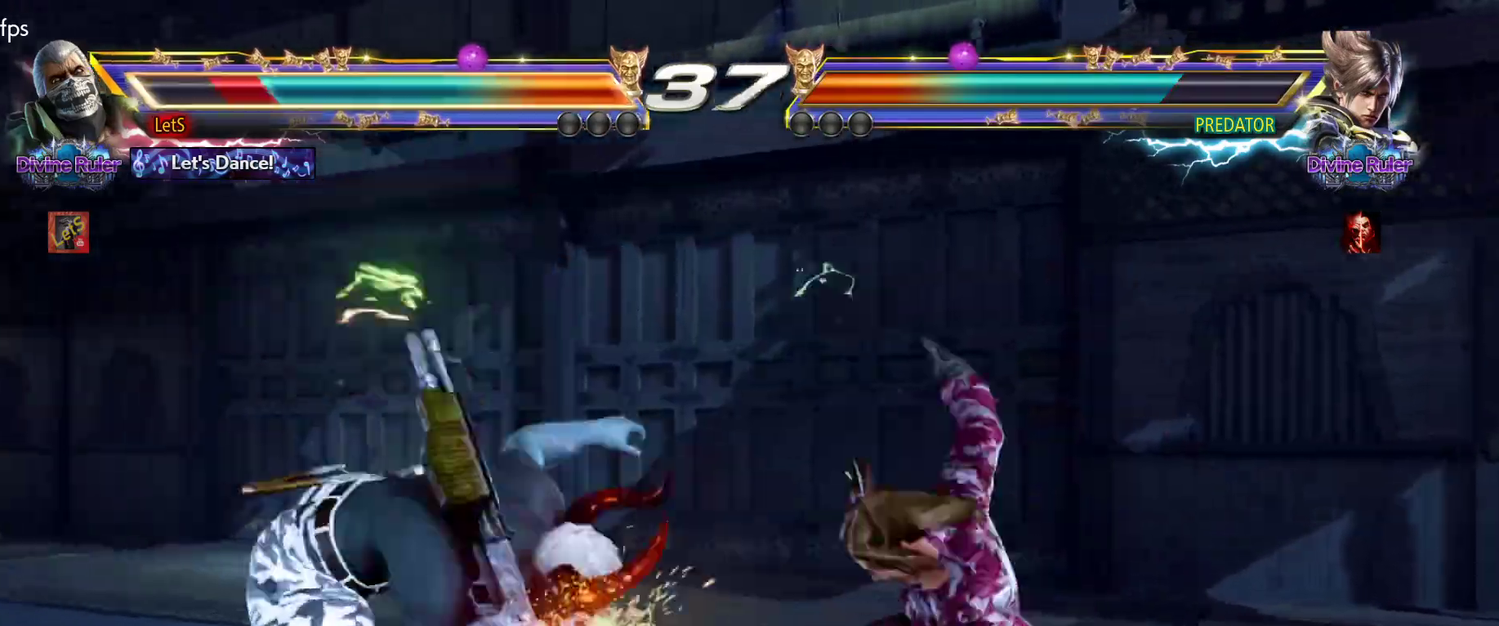
{"buttons": [], "left_stick": "center", "right_stick": "center", "events": [[200, "DPAD_DOWN", "up"], [200, "DPAD_LEFT", "up"], [367, "DPAD_LEFT", "down"], [433, "DPAD_LEFT", "up"]]}
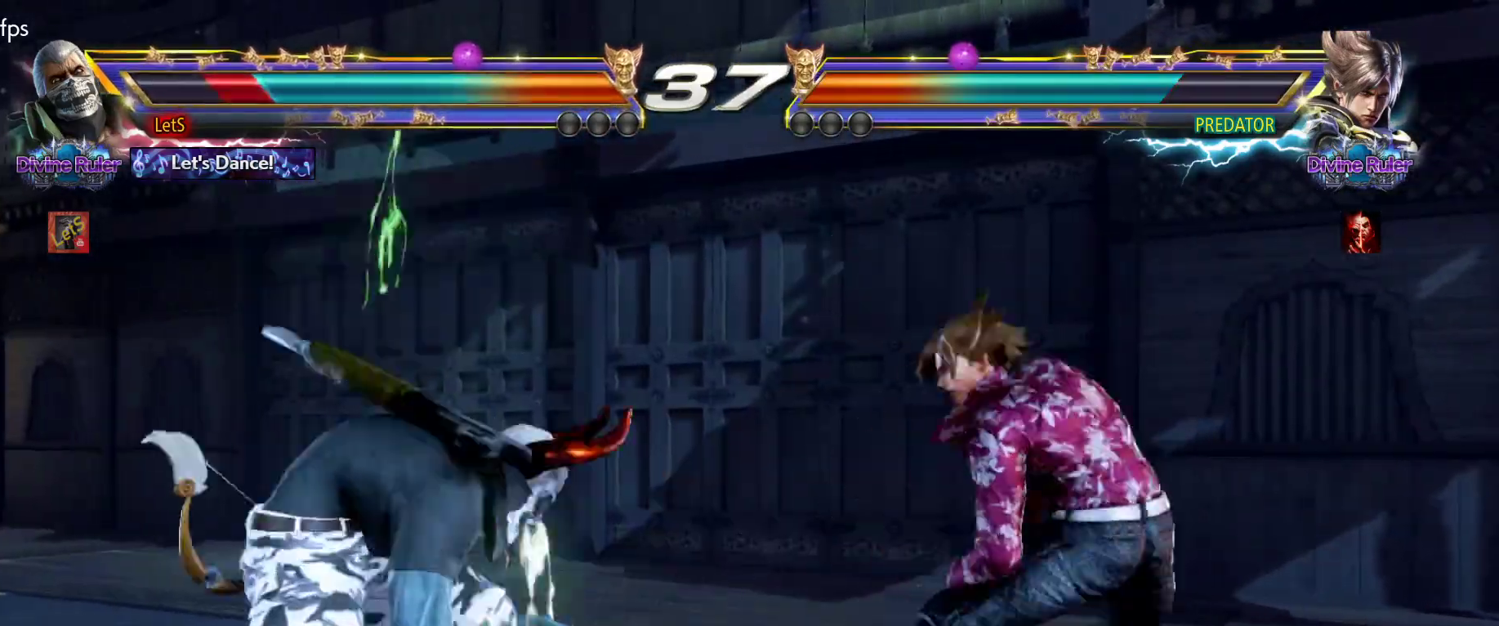
{"buttons": [], "left_stick": "center", "right_stick": "center", "events": [[33, "DPAD_LEFT", "down"], [267, "DPAD_LEFT", "up"]]}
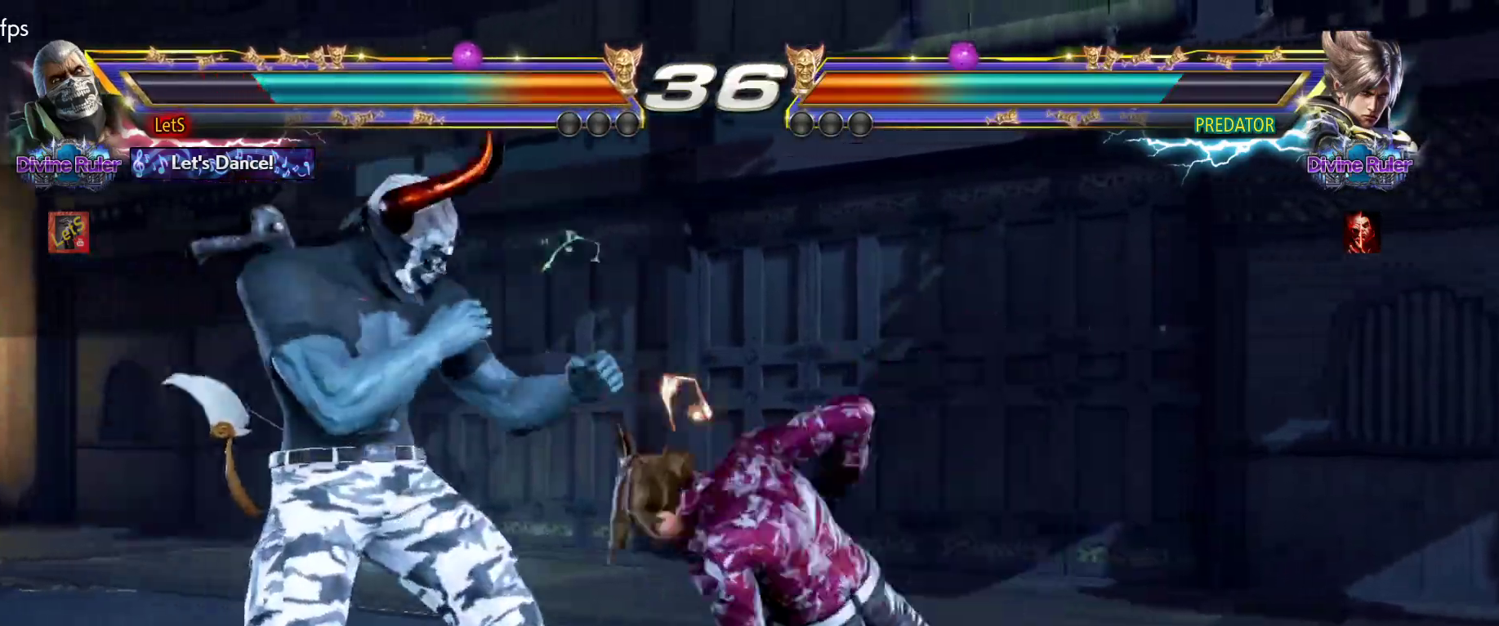
{"buttons": [], "left_stick": "center", "right_stick": "center", "events": [[67, "DPAD_LEFT", "down"], [133, "DPAD_LEFT", "up"], [167, "DPAD_LEFT", "down"], [300, "DPAD_LEFT", "up"], [367, "DPAD_RIGHT", "down"], [433, "DPAD_RIGHT", "up"]]}
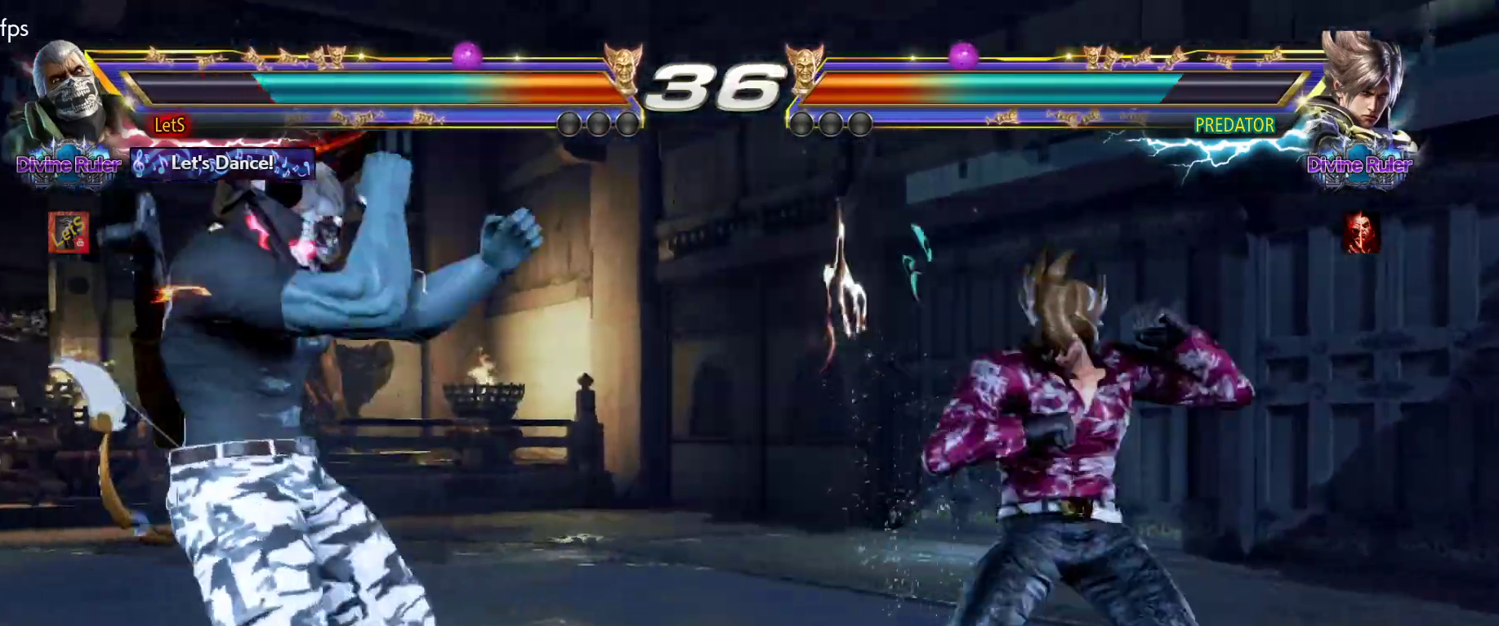
{"buttons": [], "left_stick": "center", "right_stick": "center", "events": [[33, "DPAD_RIGHT", "down"], [100, "TRIANGLE", "down"], [233, "DPAD_RIGHT", "up"], [233, "TRIANGLE", "up"]]}
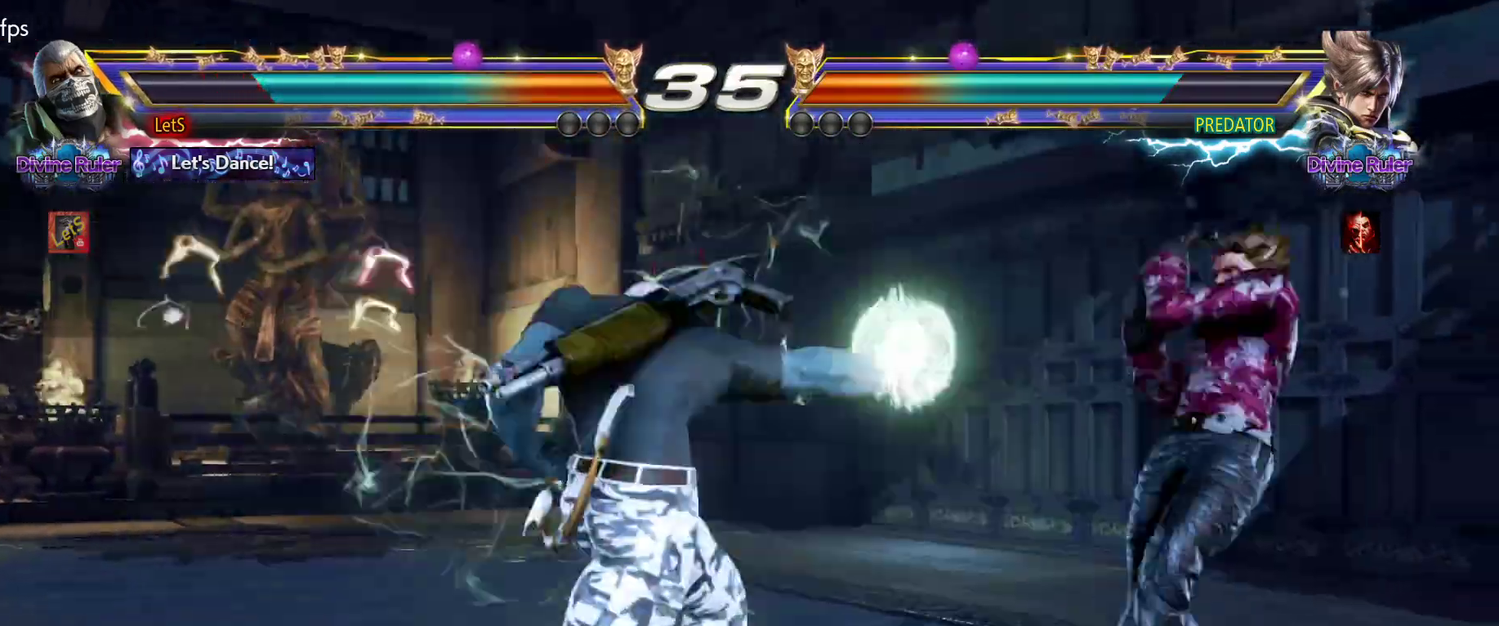
{"buttons": ["CIRCLE", "DPAD_UP", "DPAD_RIGHT"], "left_stick": "center", "right_stick": "center", "events": [[400, "DPAD_RIGHT", "down"], [400, "DPAD_UP", "down"], [467, "CIRCLE", "down"]]}